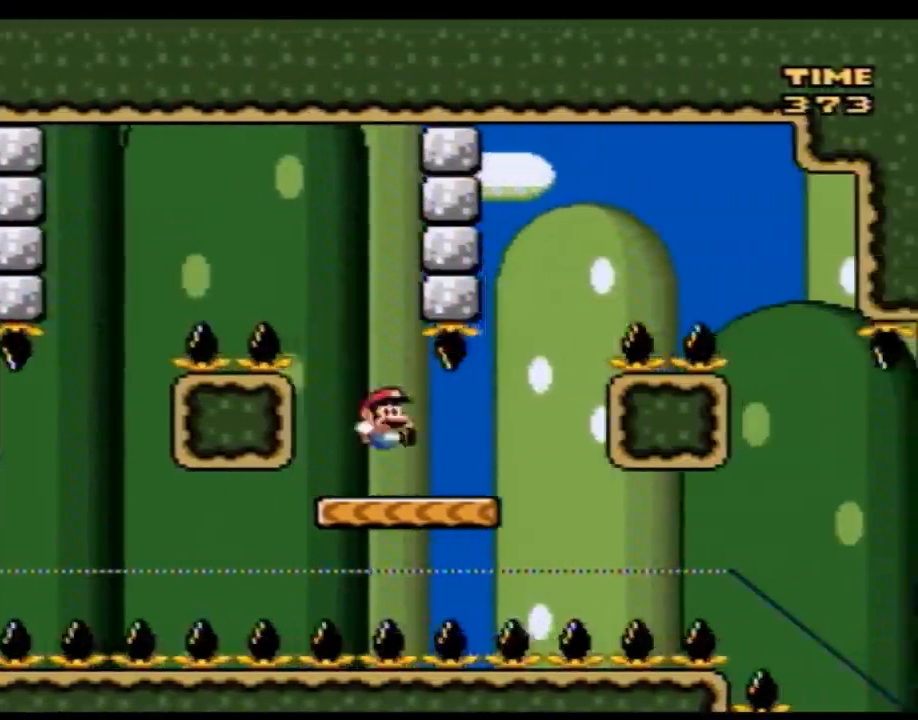
Gameplay with a controller (Nintendo layout); each line is a JSON object with the inputs held at the frame after it. "events" lists button and stick changes between this image and that frame as [ms after this image, input, new state], when the widget could be followed in between. Not read: B L3 R3.
{"buttons": ["Y", "DPAD_RIGHT"], "events": [[167, "DPAD_LEFT", "down"], [167, "DPAD_RIGHT", "up"], [233, "DPAD_LEFT", "up"], [233, "DPAD_RIGHT", "down"]]}
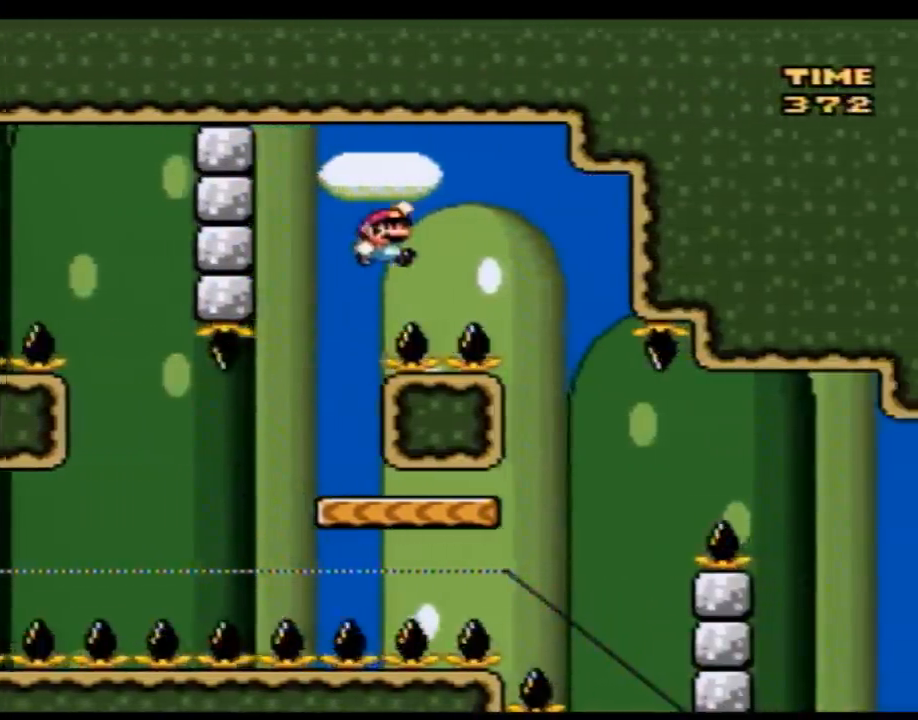
{"buttons": ["Y"], "events": [[233, "DPAD_RIGHT", "up"], [267, "DPAD_LEFT", "down"], [483, "DPAD_LEFT", "up"]]}
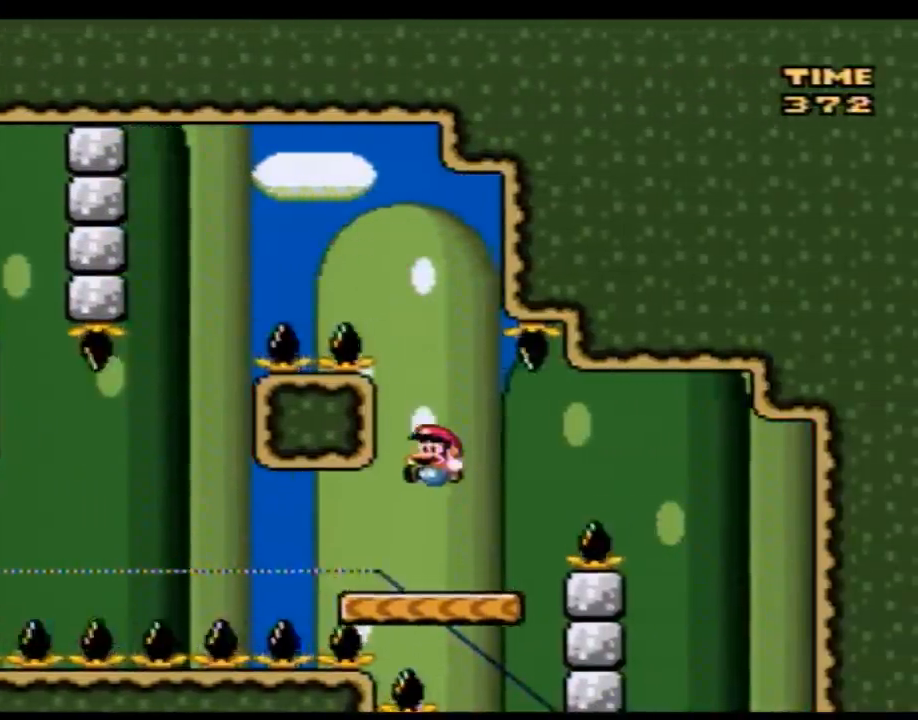
{"buttons": ["Y", "DPAD_RIGHT"], "events": [[17, "DPAD_RIGHT", "down"]]}
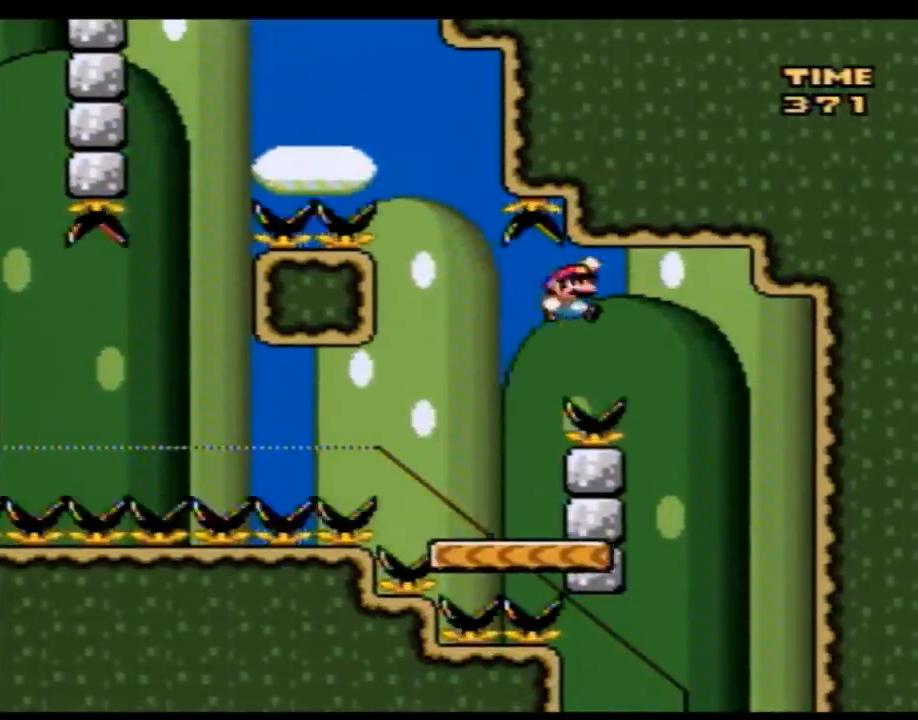
{"buttons": ["Y", "DPAD_LEFT"], "events": [[100, "DPAD_RIGHT", "up"], [133, "DPAD_LEFT", "down"]]}
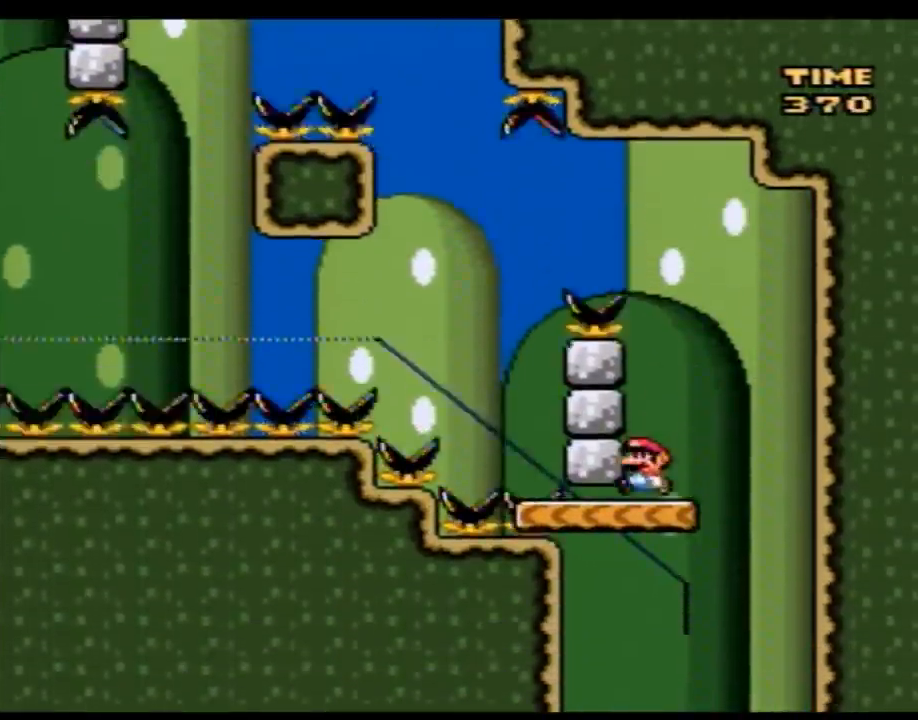
{"buttons": ["Y"], "events": [[17, "DPAD_LEFT", "up"], [200, "DPAD_LEFT", "down"], [383, "DPAD_LEFT", "up"]]}
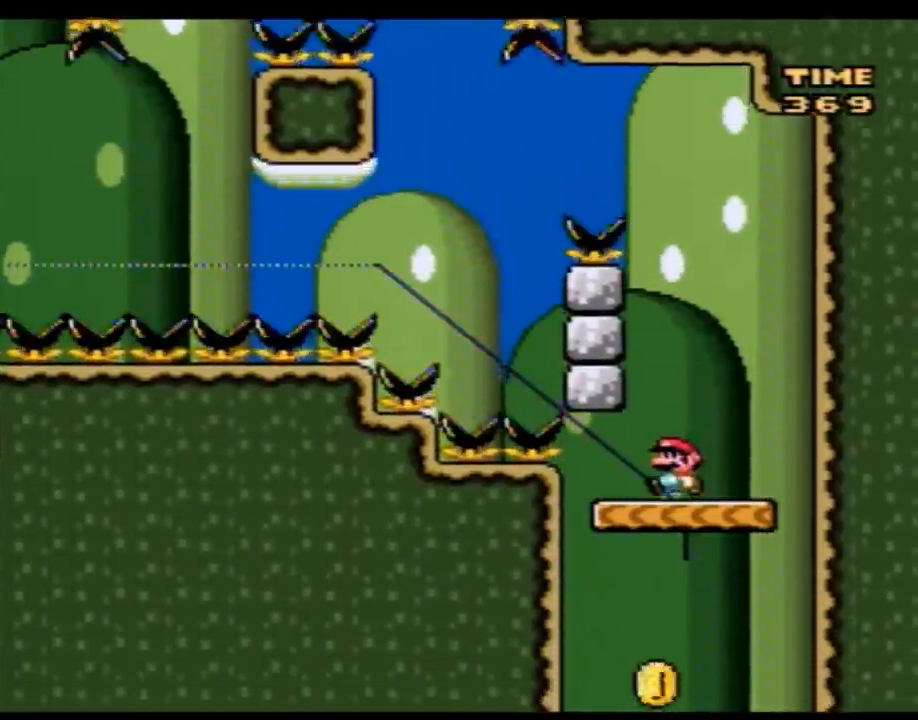
{"buttons": ["Y"], "events": []}
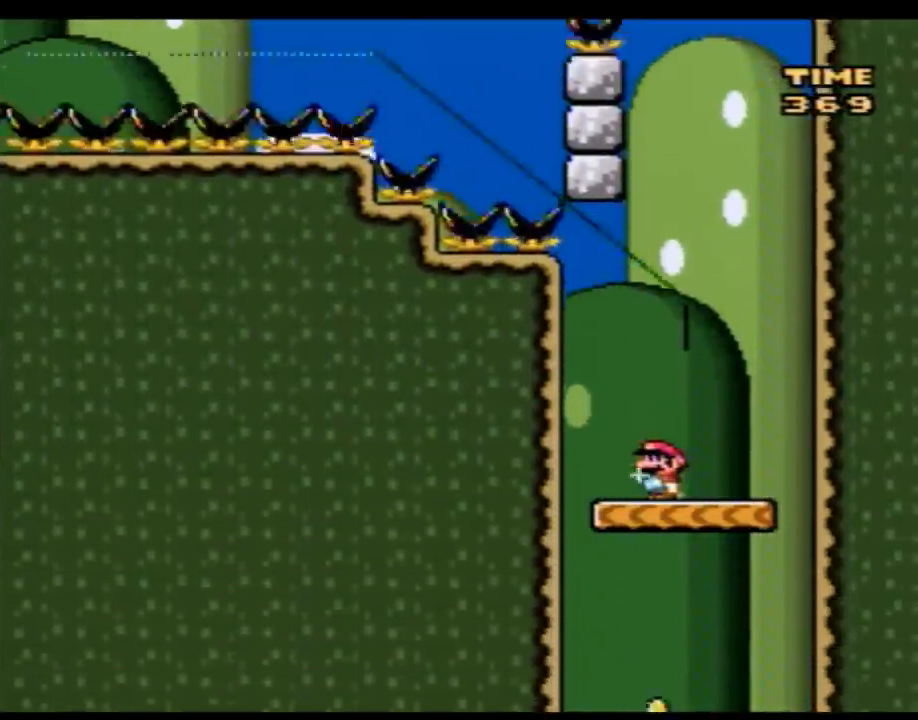
{"buttons": ["Y"], "events": []}
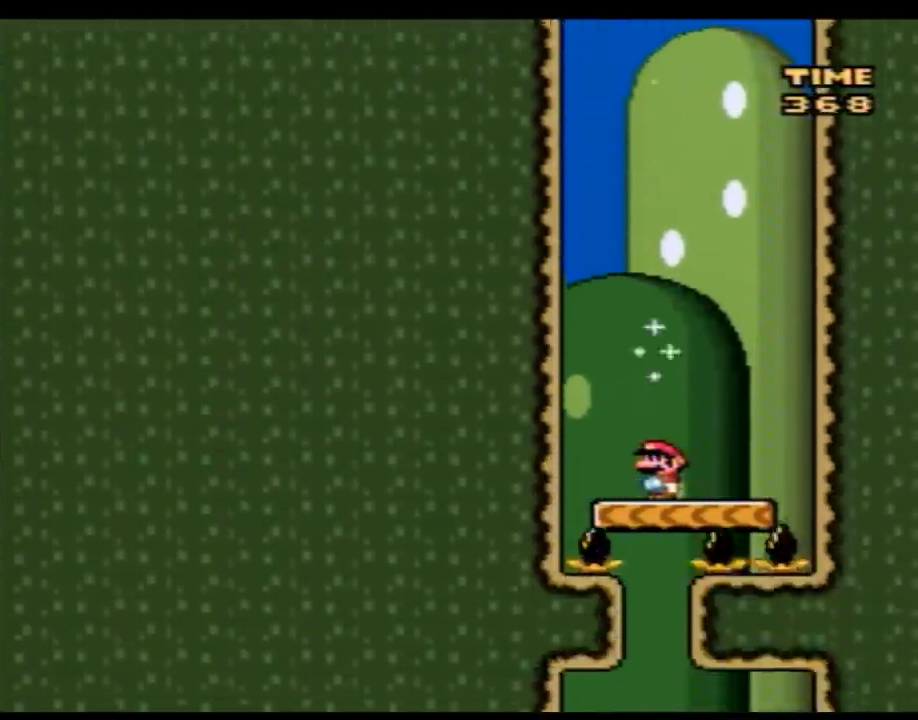
{"buttons": ["Y"], "events": [[267, "DPAD_RIGHT", "down"], [483, "DPAD_RIGHT", "up"]]}
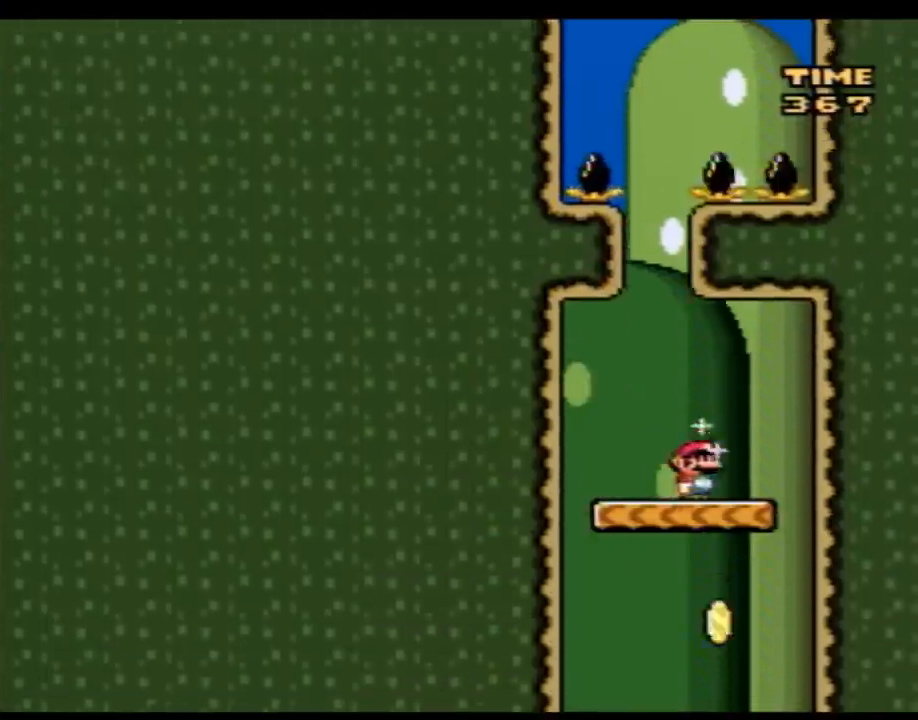
{"buttons": ["Y"], "events": [[17, "DPAD_LEFT", "down"], [133, "DPAD_LEFT", "up"]]}
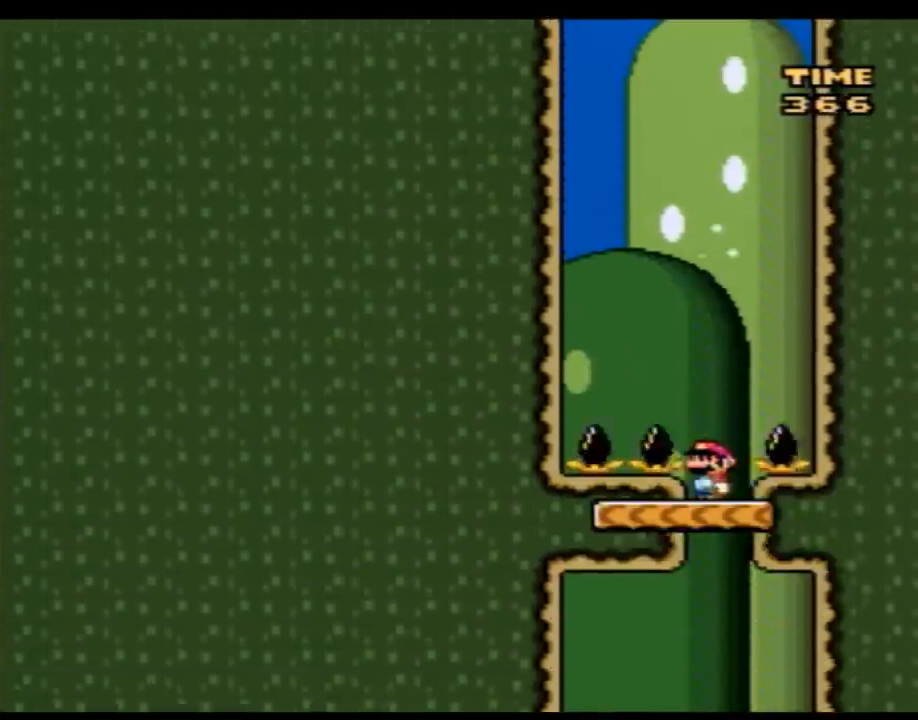
{"buttons": ["Y"], "events": [[67, "DPAD_LEFT", "down"], [300, "DPAD_LEFT", "up"], [350, "DPAD_RIGHT", "down"], [450, "DPAD_RIGHT", "up"]]}
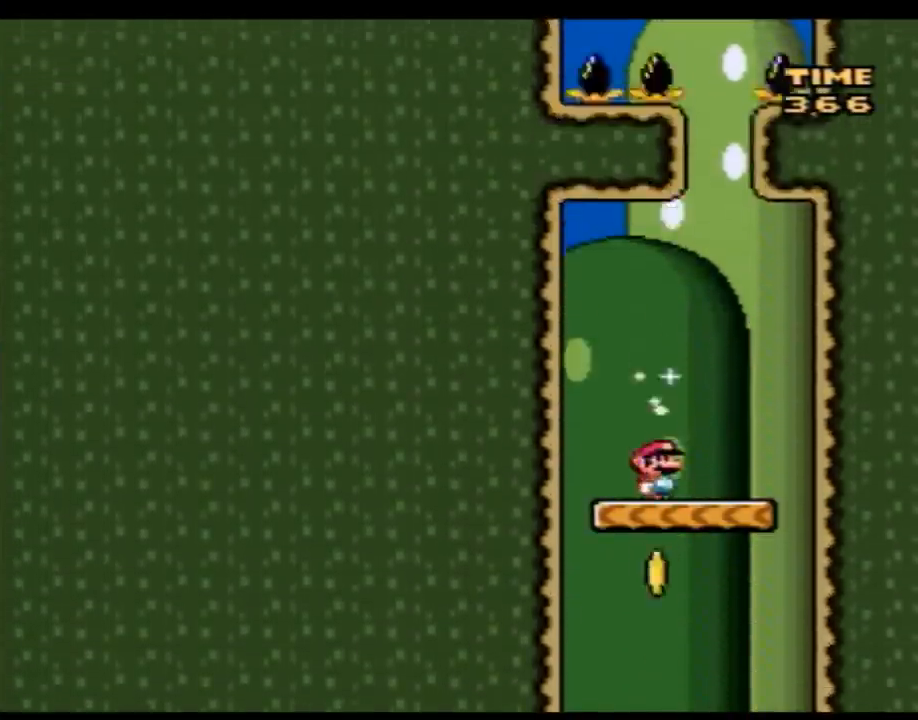
{"buttons": ["Y"], "events": []}
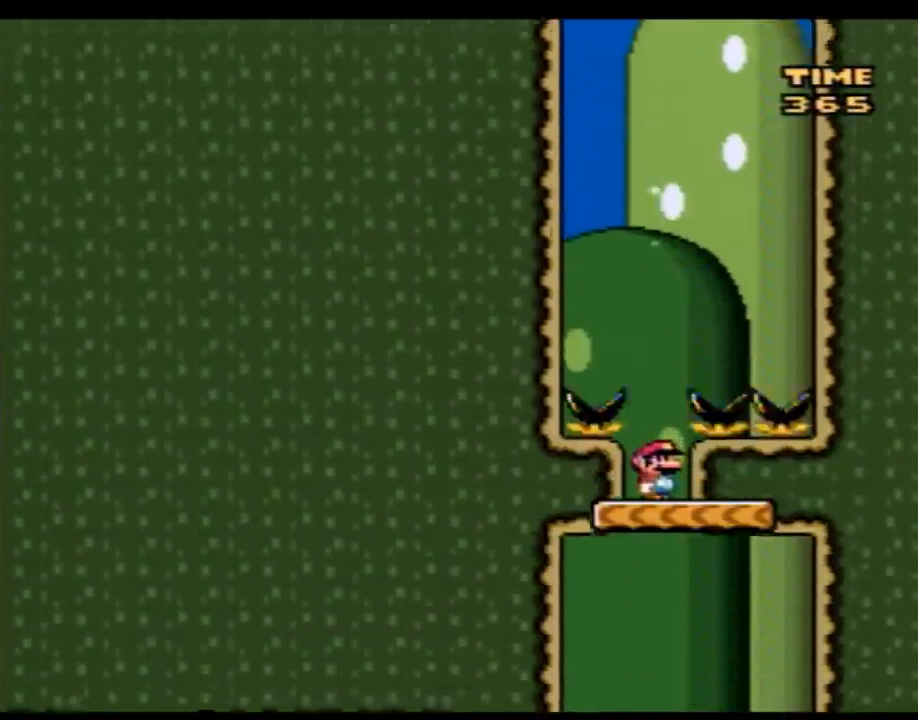
{"buttons": ["Y"], "events": []}
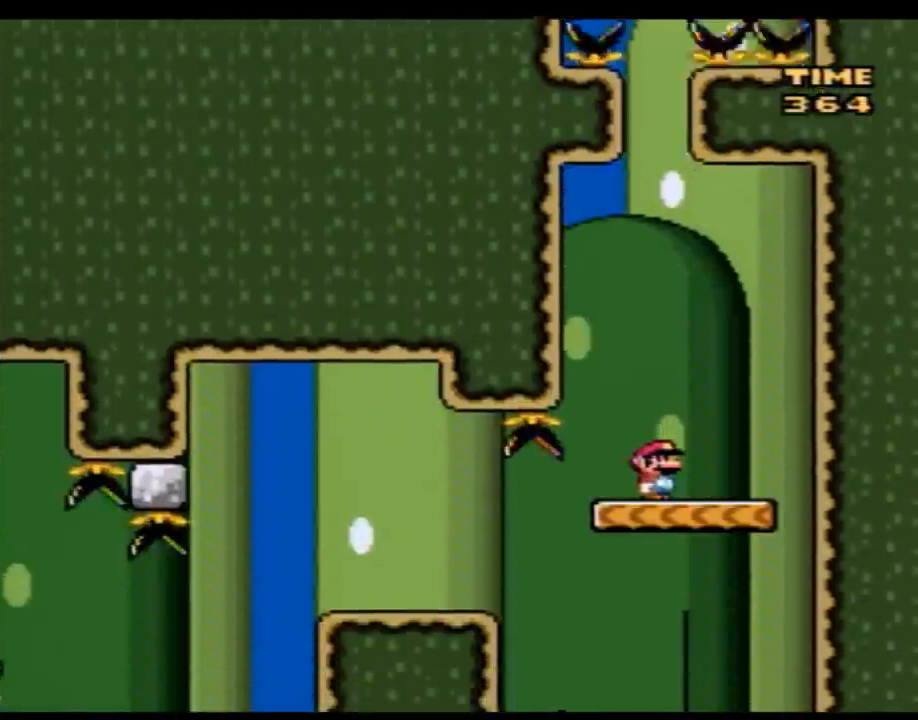
{"buttons": ["Y", "DPAD_LEFT"], "events": [[267, "DPAD_LEFT", "down"], [433, "A", "down"], [500, "A", "up"]]}
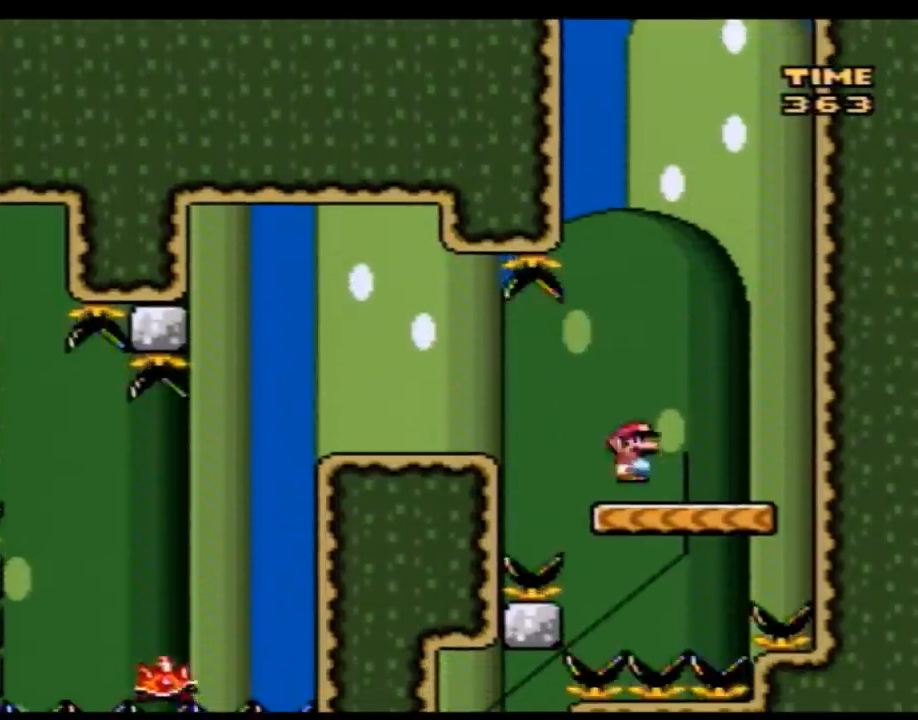
{"buttons": ["Y"], "events": [[467, "DPAD_LEFT", "up"]]}
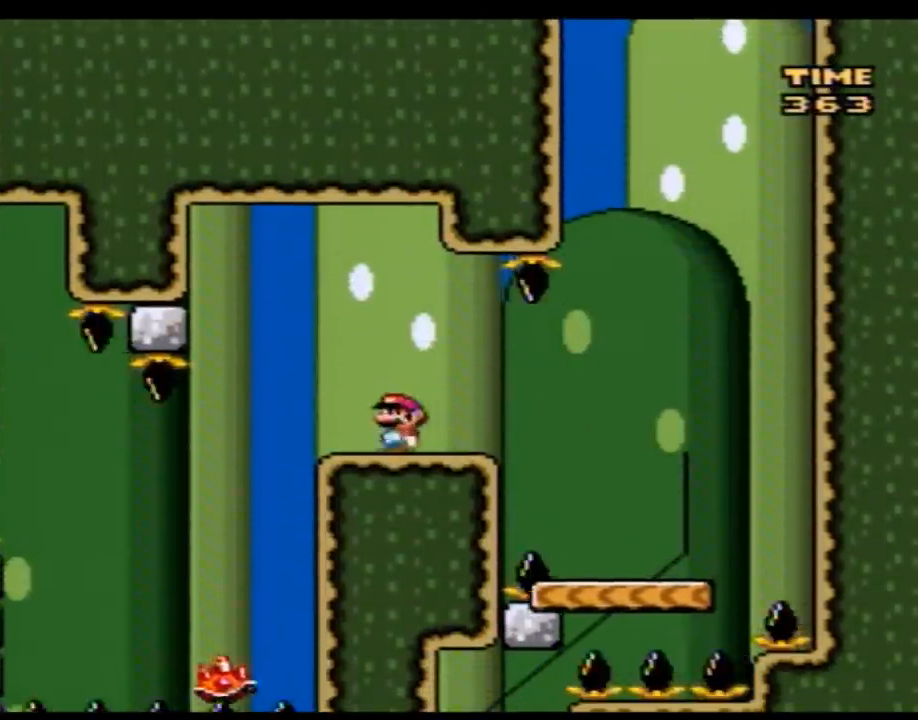
{"buttons": ["A", "Y"], "events": [[50, "DPAD_RIGHT", "down"], [150, "DPAD_RIGHT", "up"], [217, "DPAD_LEFT", "down"], [267, "DPAD_LEFT", "up"], [467, "A", "down"]]}
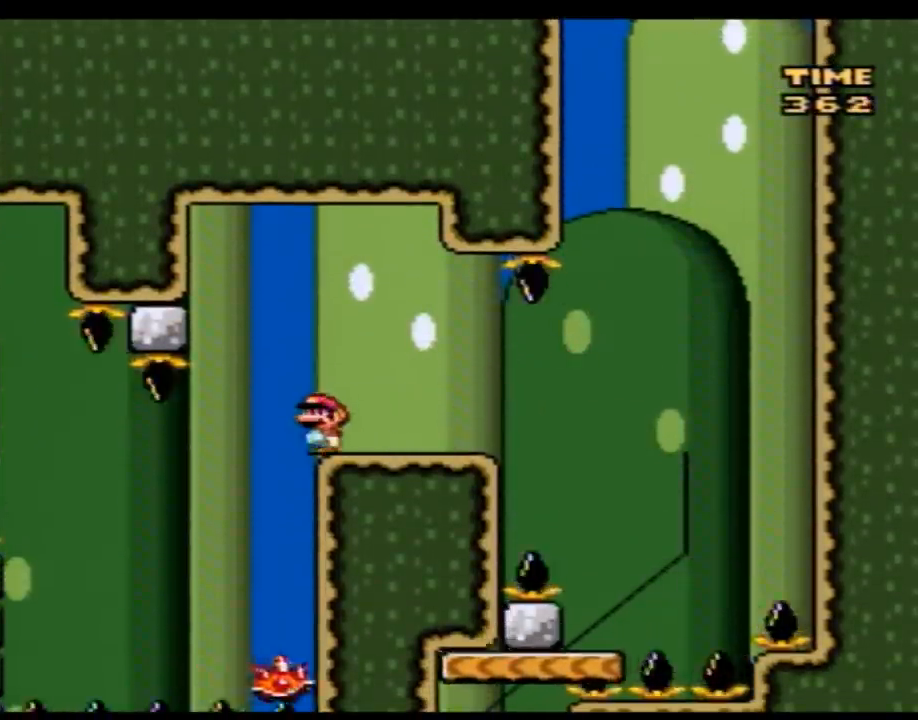
{"buttons": ["Y", "DPAD_LEFT"], "events": [[50, "A", "up"], [150, "DPAD_LEFT", "down"], [283, "DPAD_LEFT", "up"], [433, "DPAD_LEFT", "down"]]}
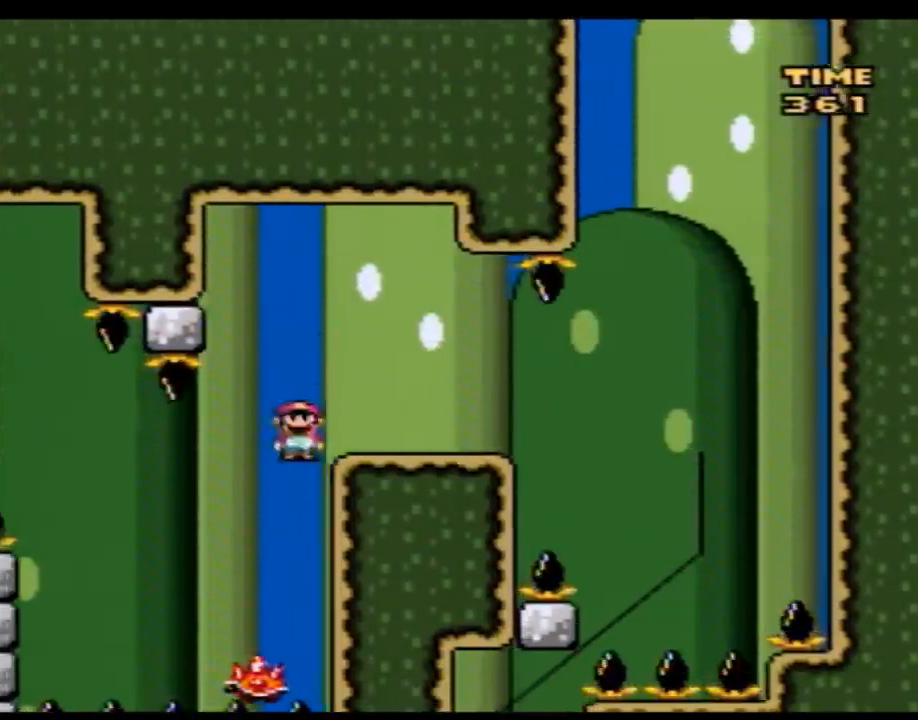
{"buttons": ["Y", "DPAD_LEFT"], "events": []}
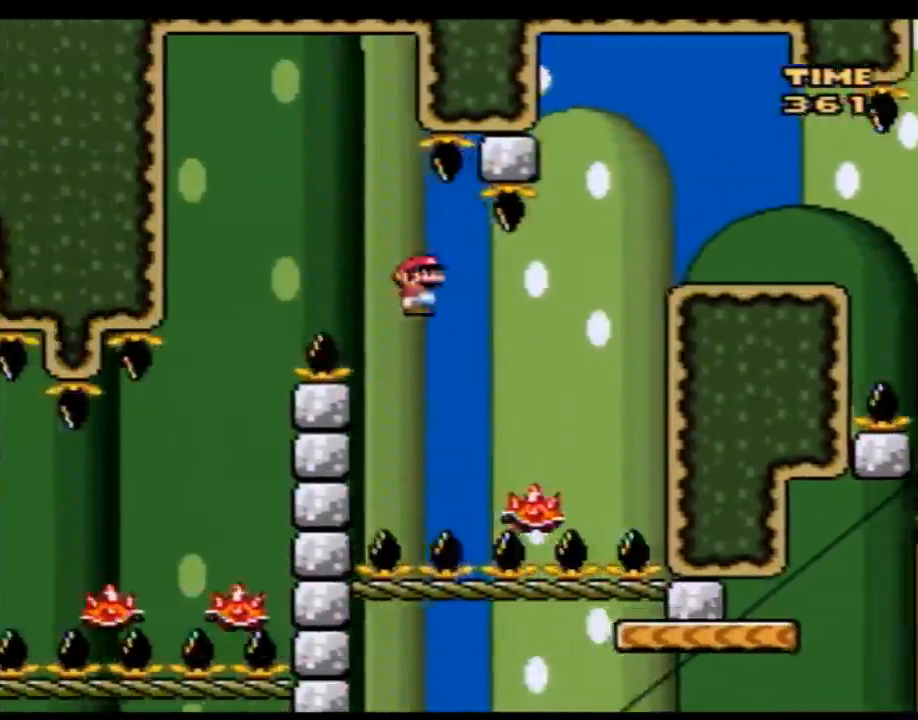
{"buttons": ["Y", "DPAD_RIGHT"], "events": [[183, "DPAD_LEFT", "up"], [267, "DPAD_RIGHT", "down"]]}
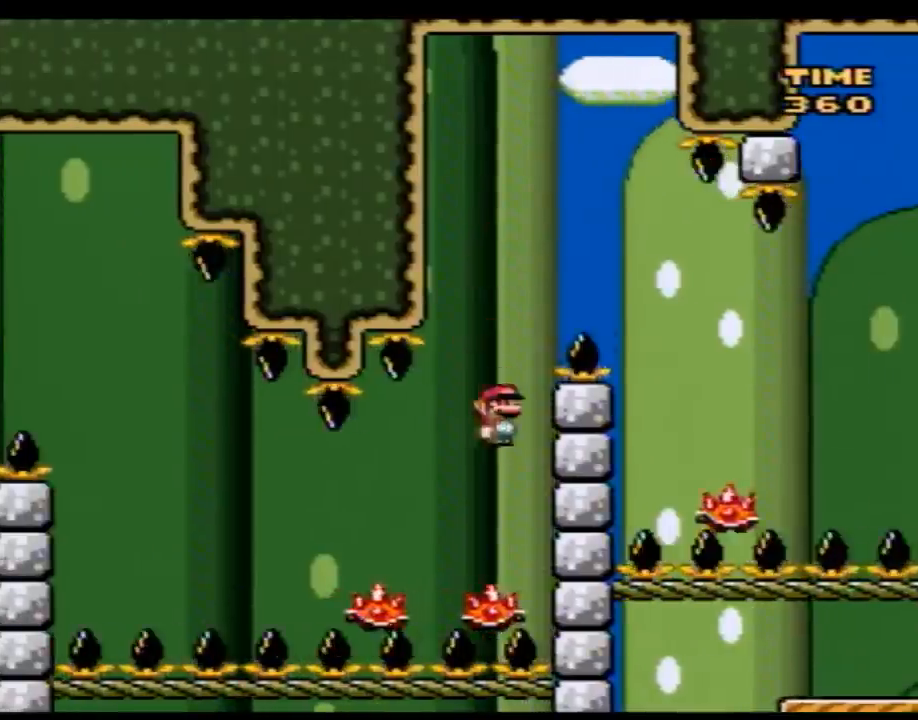
{"buttons": ["Y", "DPAD_LEFT"], "events": [[50, "DPAD_RIGHT", "up"], [467, "DPAD_LEFT", "down"]]}
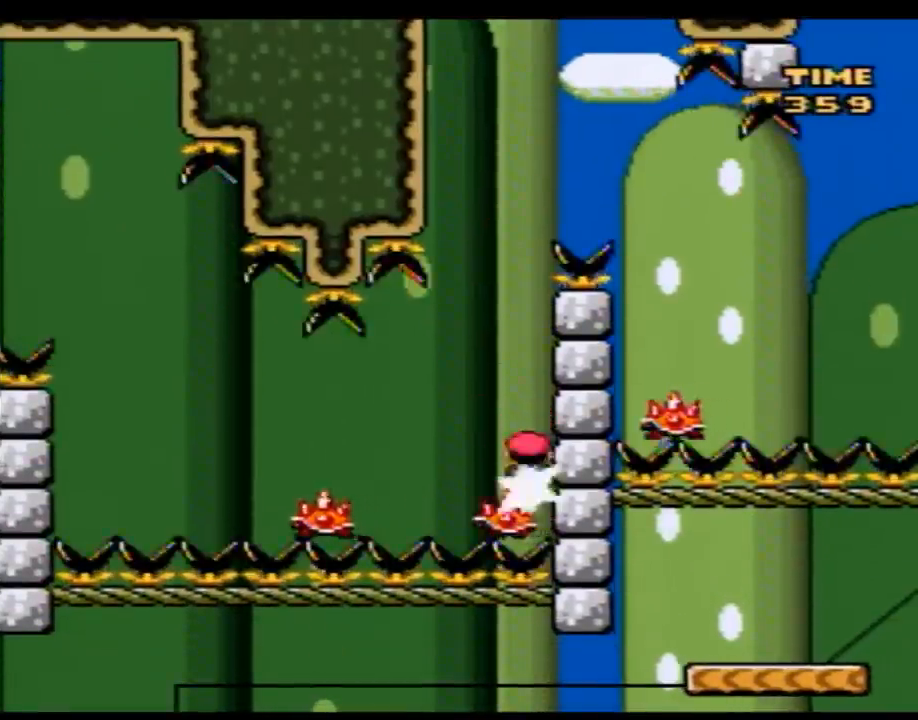
{"buttons": ["Y", "DPAD_LEFT"], "events": [[83, "DPAD_LEFT", "up"], [383, "DPAD_LEFT", "down"]]}
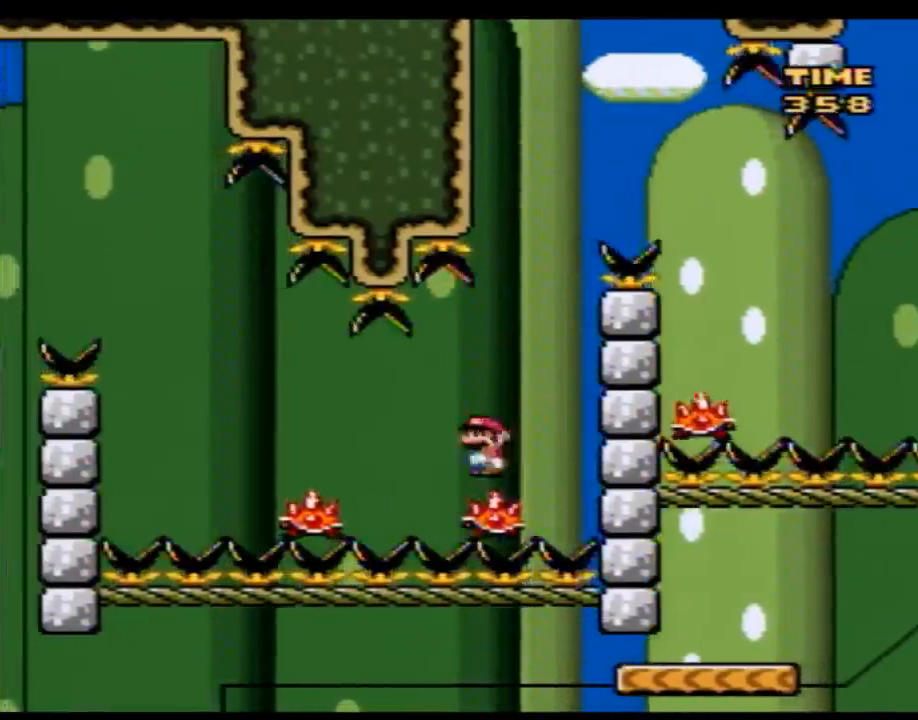
{"buttons": ["Y", "DPAD_LEFT"], "events": []}
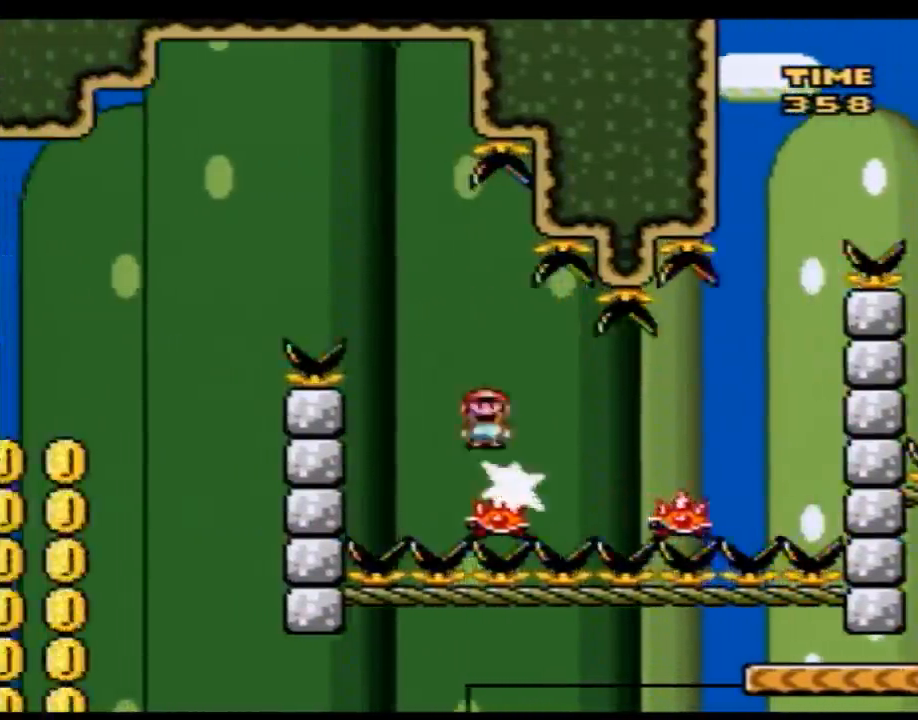
{"buttons": ["Y", "DPAD_LEFT"], "events": []}
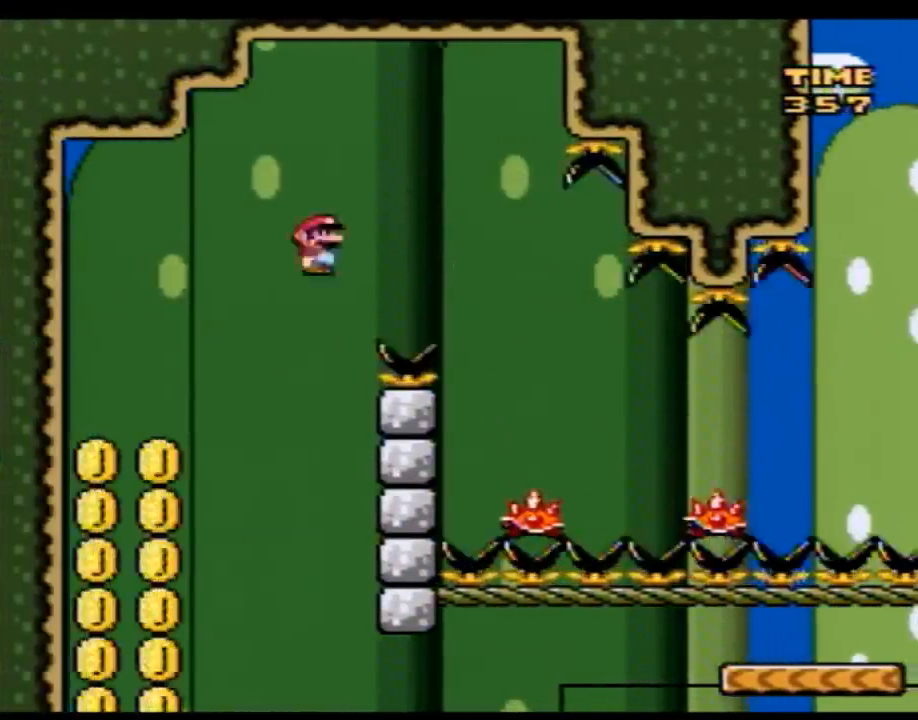
{"buttons": ["Y"], "events": [[367, "DPAD_LEFT", "up"]]}
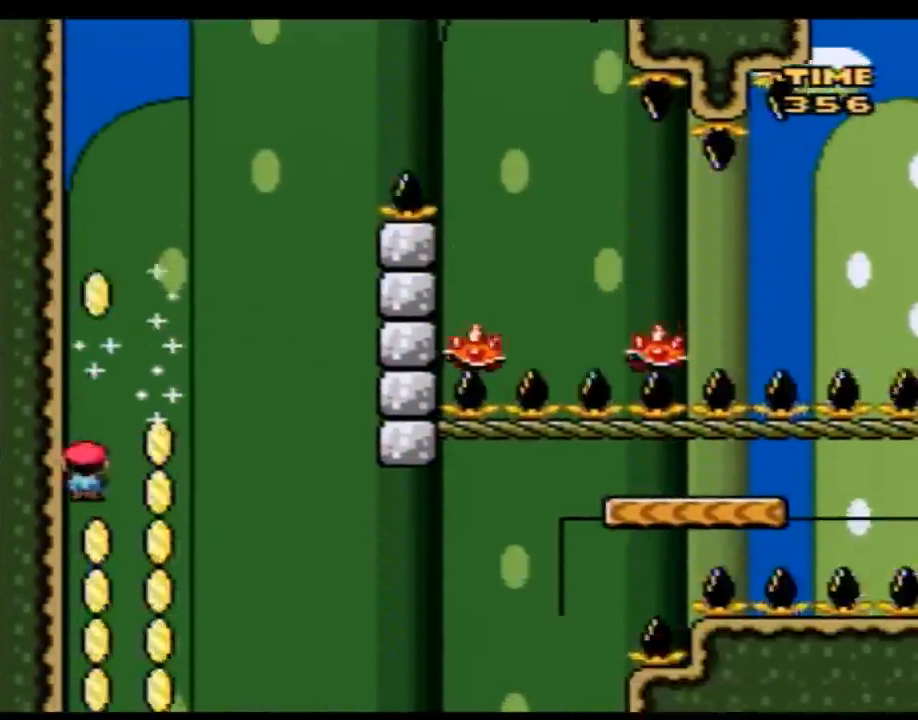
{"buttons": ["Y", "DPAD_DOWN"], "events": [[17, "DPAD_RIGHT", "down"], [483, "DPAD_DOWN", "down"], [483, "DPAD_RIGHT", "up"]]}
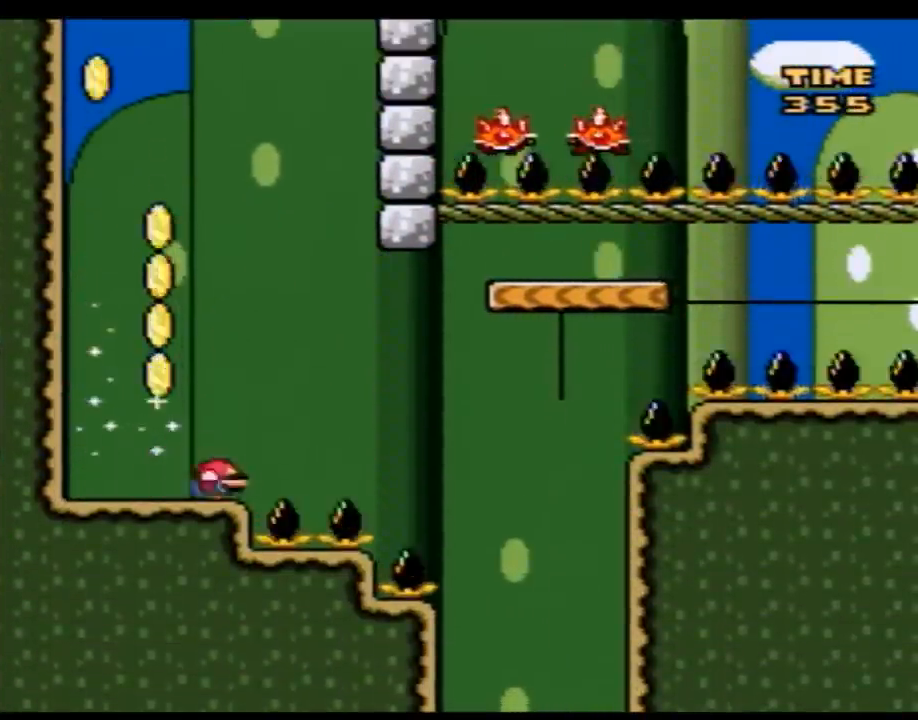
{"buttons": ["Y"], "events": [[33, "DPAD_RIGHT", "down"], [67, "DPAD_DOWN", "up"], [483, "DPAD_RIGHT", "up"]]}
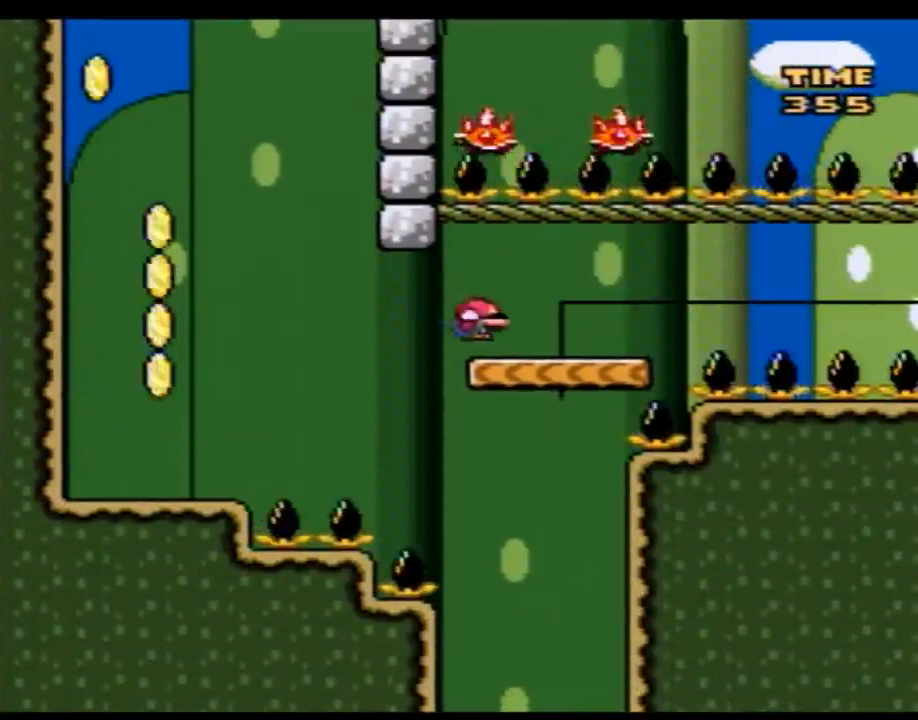
{"buttons": ["Y"], "events": [[33, "DPAD_LEFT", "down"], [167, "DPAD_LEFT", "up"]]}
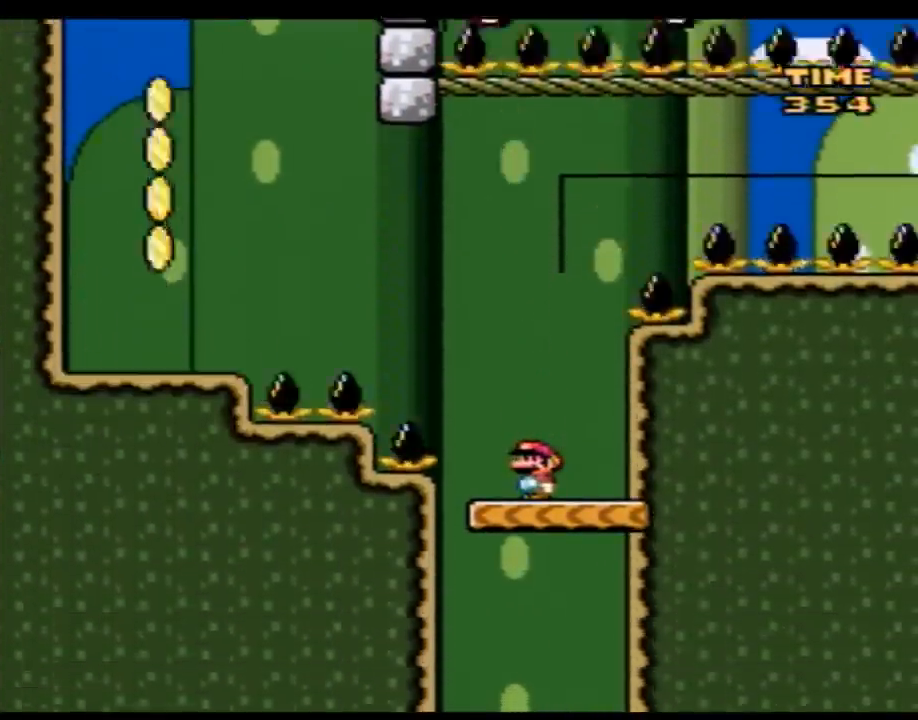
{"buttons": ["Y"], "events": []}
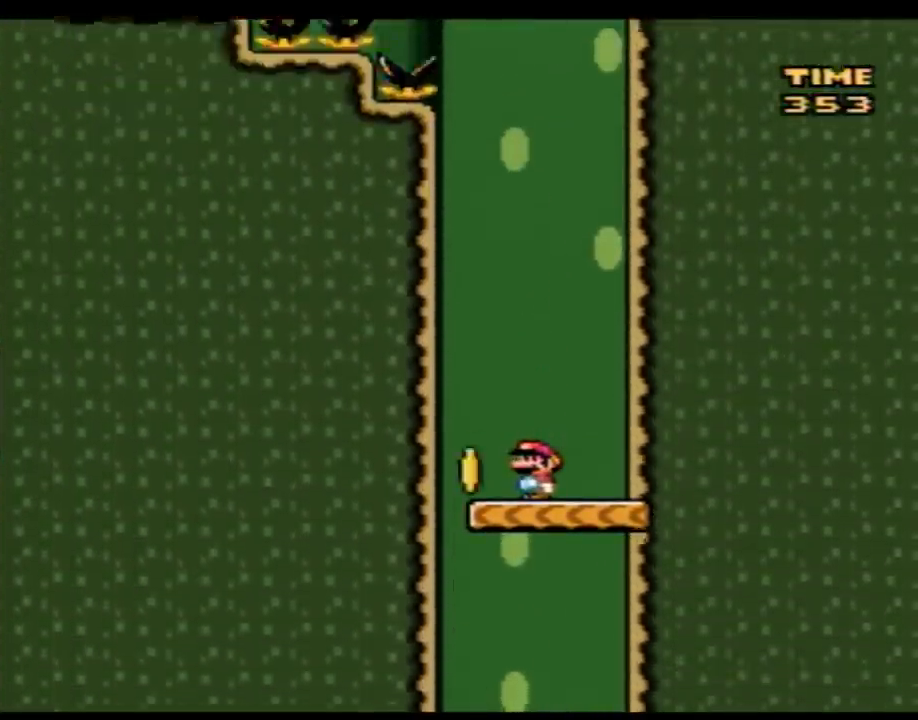
{"buttons": ["Y"], "events": []}